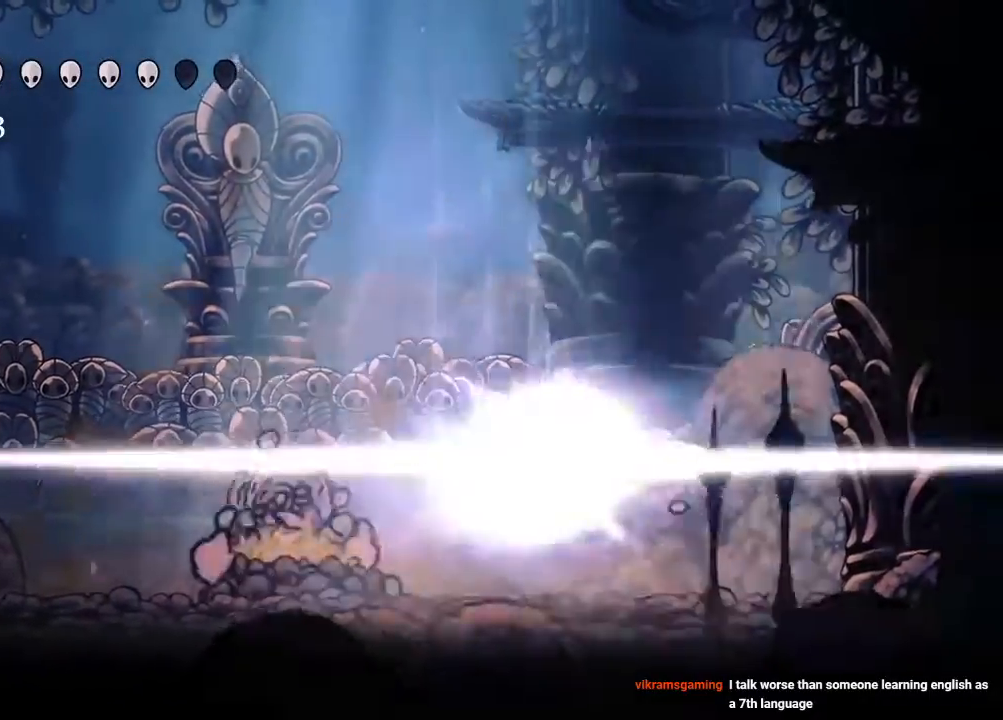
Gameplay with a controller (Xbox layout); each line is a JSON object with the inputs held at the frame after it (dt_ms = milliseconds from this image to that frame). "events" lists button and stick changes between this image and that frame as [ms after this image, input, new state], when the widget could be followed in between. Not read: R3.
{"dt_ms": 500, "buttons": ["DPAD_LEFT"], "left_stick": "center", "right_stick": "center"}
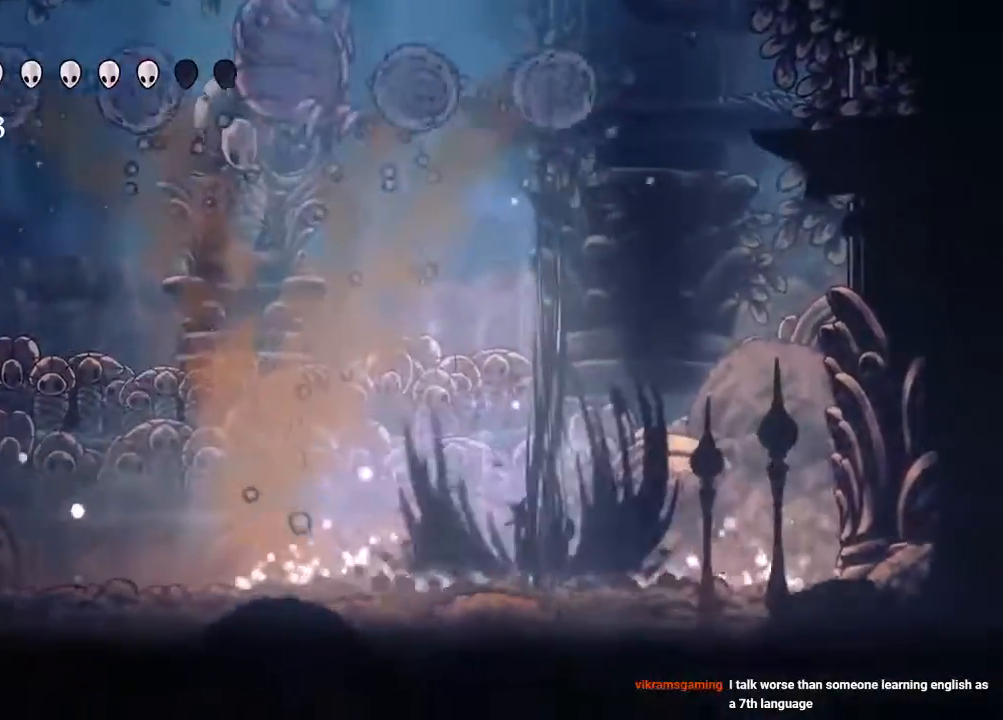
{"dt_ms": 500, "buttons": ["X", "DPAD_LEFT"], "left_stick": "center", "right_stick": "center", "events": [[400, "X", "down"]]}
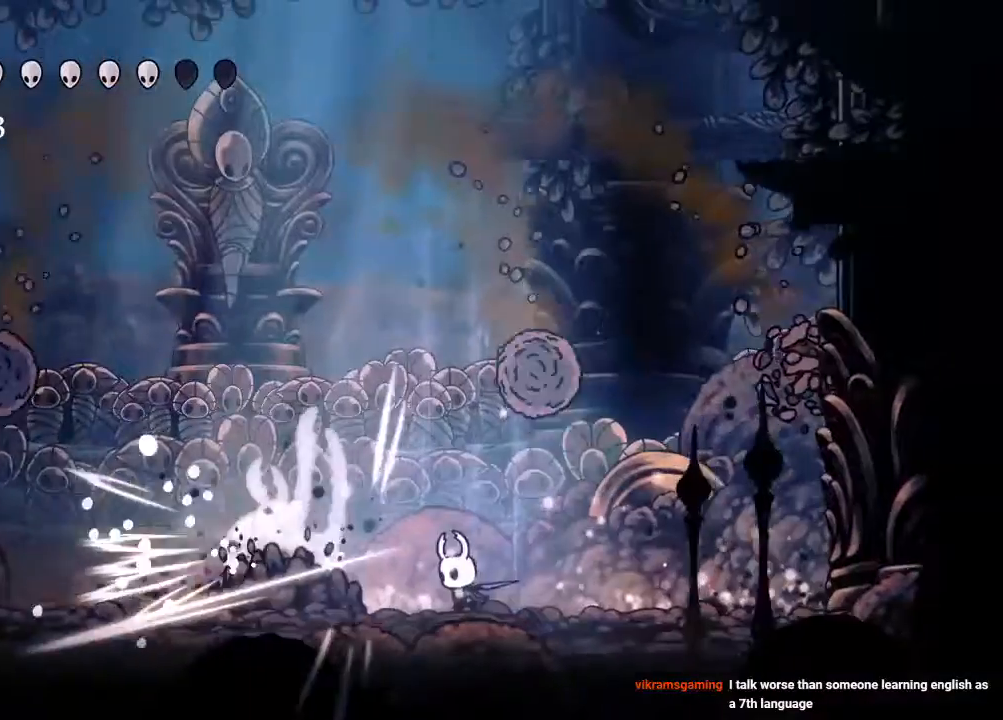
{"dt_ms": 500, "buttons": [], "left_stick": "center", "right_stick": "center", "events": [[50, "X", "up"], [350, "X", "down"], [400, "DPAD_LEFT", "up"], [483, "X", "up"]]}
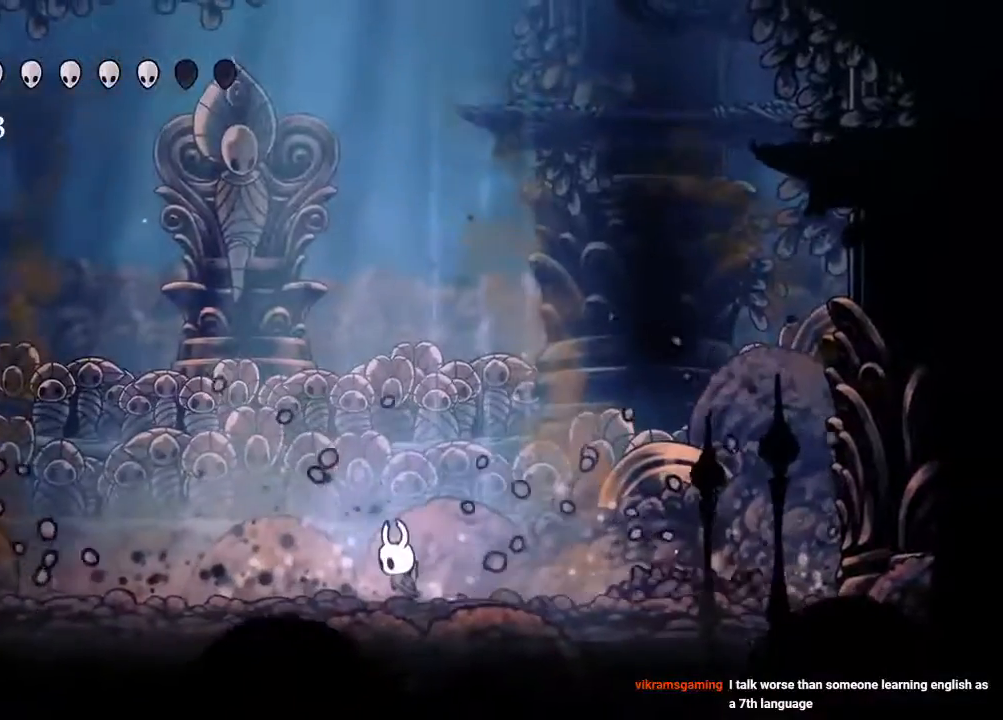
{"dt_ms": 500, "buttons": ["A", "X", "DPAD_RIGHT"], "left_stick": "center", "right_stick": "center", "events": [[167, "DPAD_RIGHT", "down"], [250, "A", "down"], [450, "X", "down"]]}
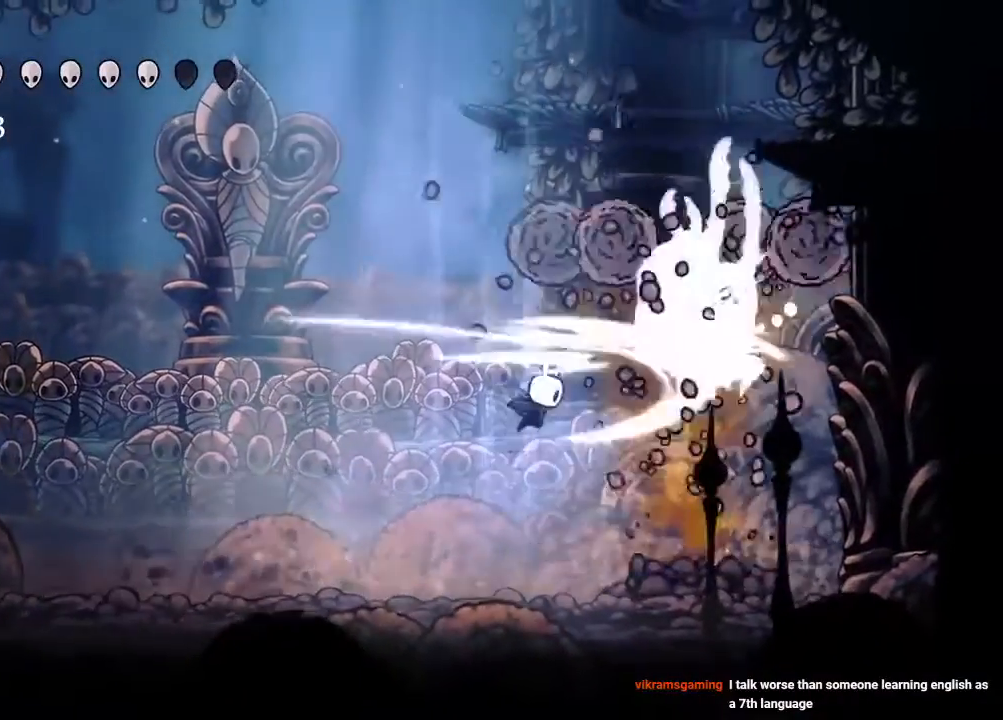
{"dt_ms": 500, "buttons": [], "left_stick": "center", "right_stick": "center", "events": [[33, "DPAD_RIGHT", "up"], [200, "X", "up"], [217, "A", "up"], [283, "DPAD_RIGHT", "down"], [433, "DPAD_RIGHT", "up"]]}
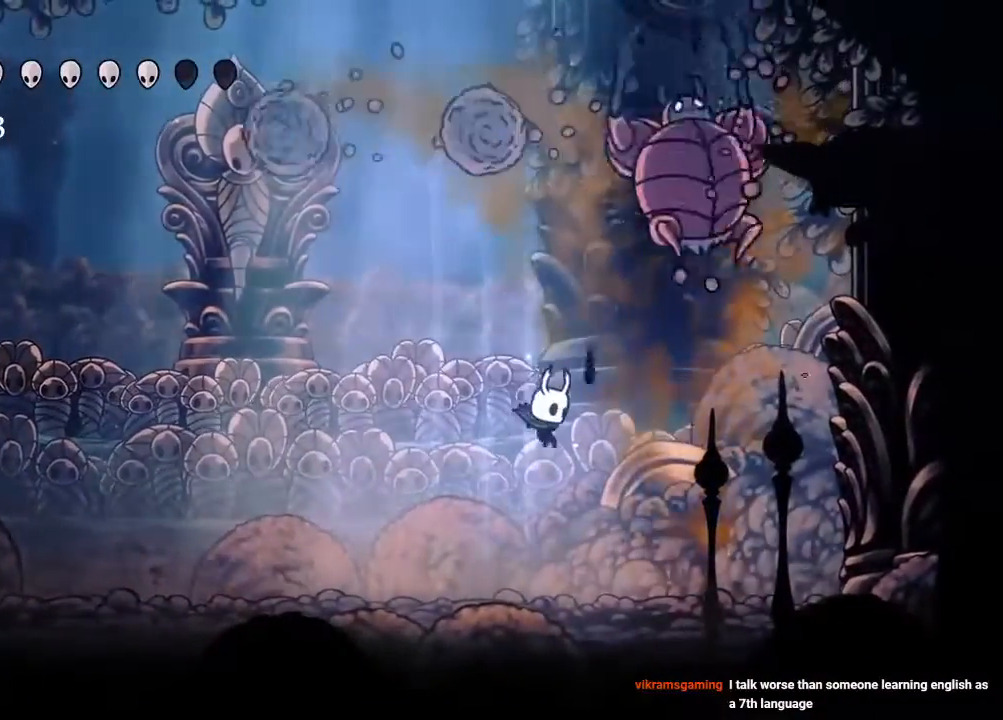
{"dt_ms": 500, "buttons": [], "left_stick": "center", "right_stick": "center", "events": [[67, "DPAD_RIGHT", "down"], [150, "DPAD_RIGHT", "up"], [167, "X", "down"], [317, "X", "up"]]}
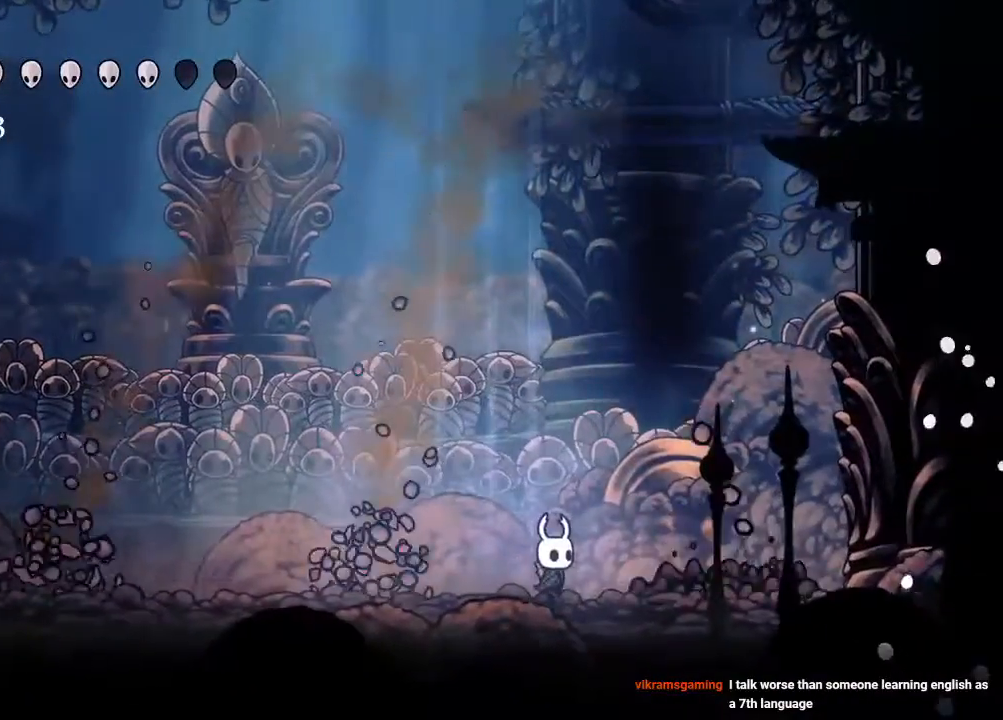
{"dt_ms": 500, "buttons": [], "left_stick": "center", "right_stick": "center", "events": [[83, "X", "down"], [233, "X", "up"]]}
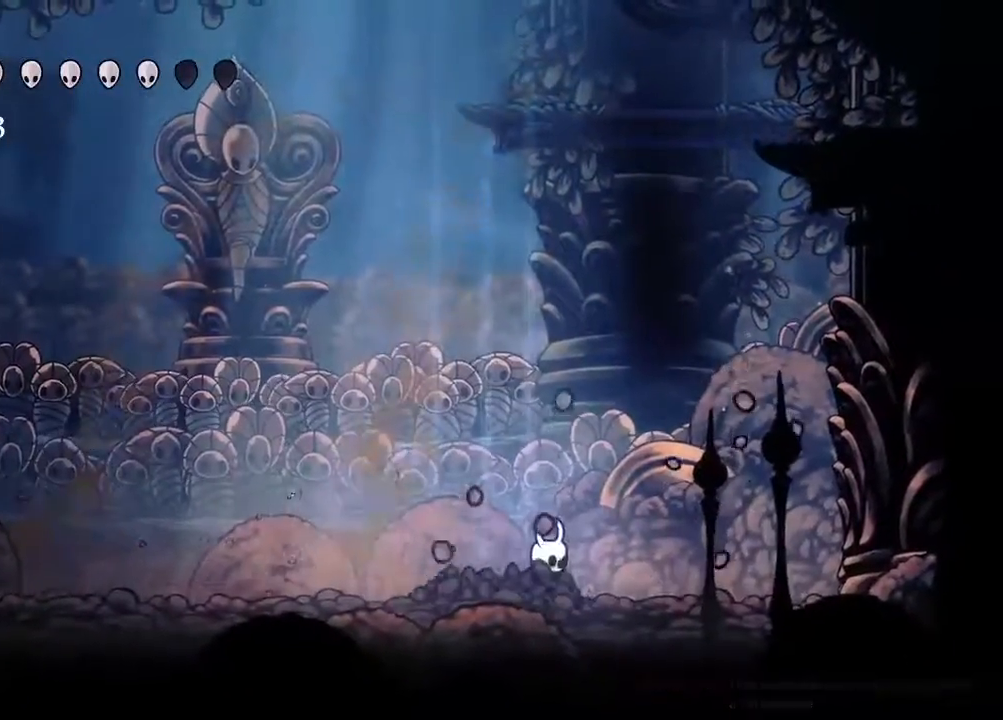
{"dt_ms": 500, "buttons": ["DPAD_LEFT"], "left_stick": "center", "right_stick": "center", "events": [[50, "DPAD_LEFT", "down"], [117, "X", "down"], [167, "DPAD_LEFT", "up"], [250, "X", "up"], [433, "DPAD_LEFT", "down"]]}
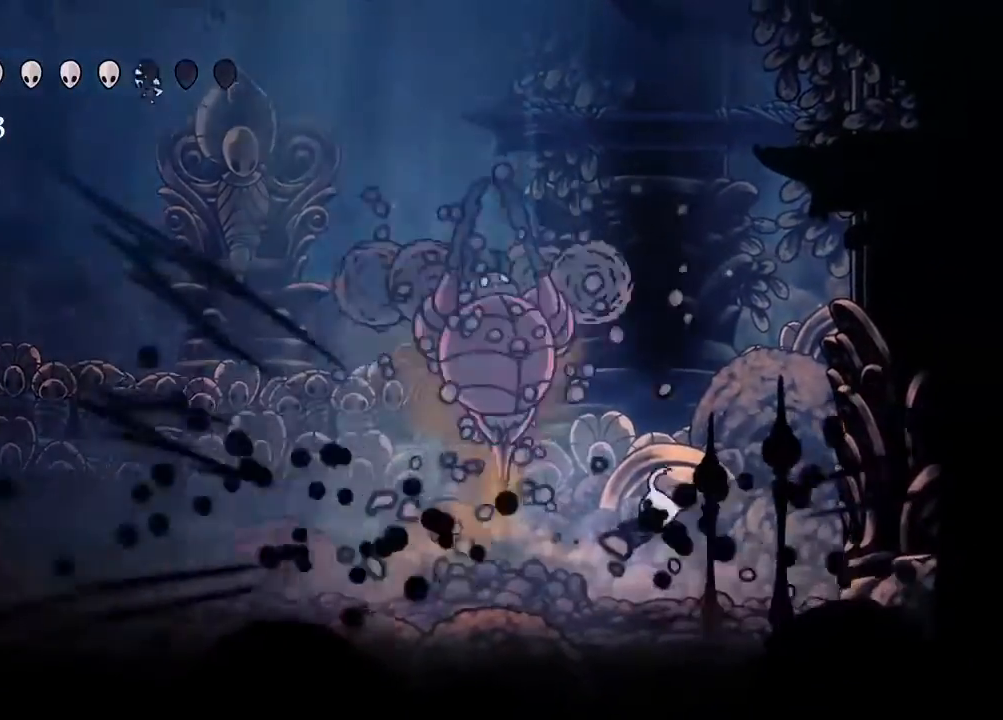
{"dt_ms": 500, "buttons": ["A"], "left_stick": "center", "right_stick": "center", "events": [[233, "DPAD_LEFT", "up"], [367, "A", "down"]]}
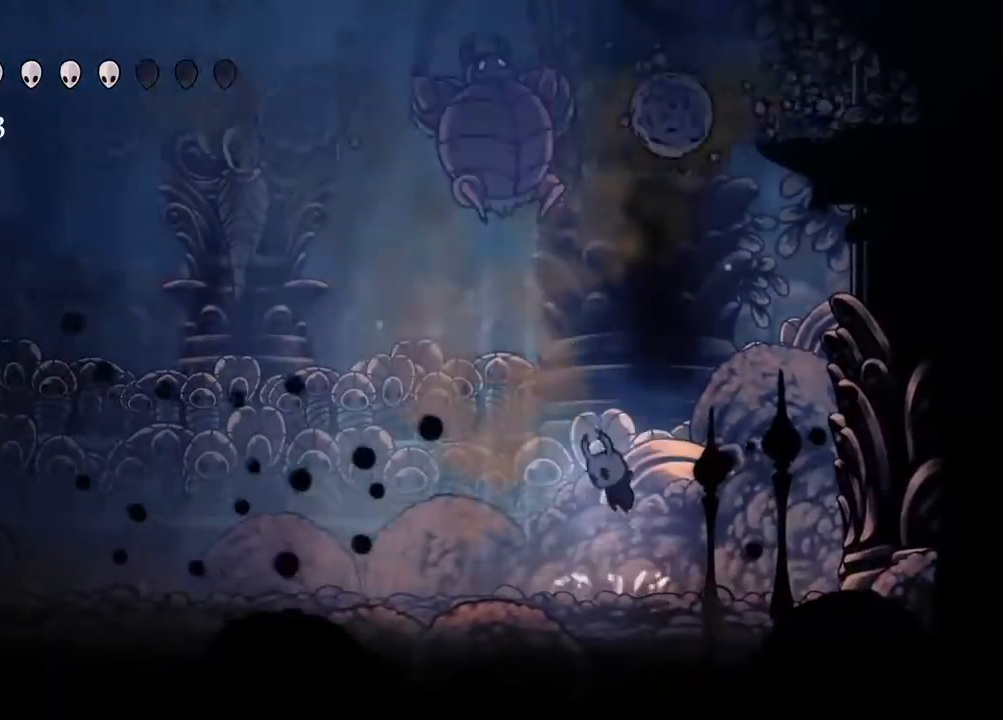
{"dt_ms": 500, "buttons": [], "left_stick": "center", "right_stick": "center", "events": [[33, "X", "down"], [200, "A", "up"], [267, "X", "up"]]}
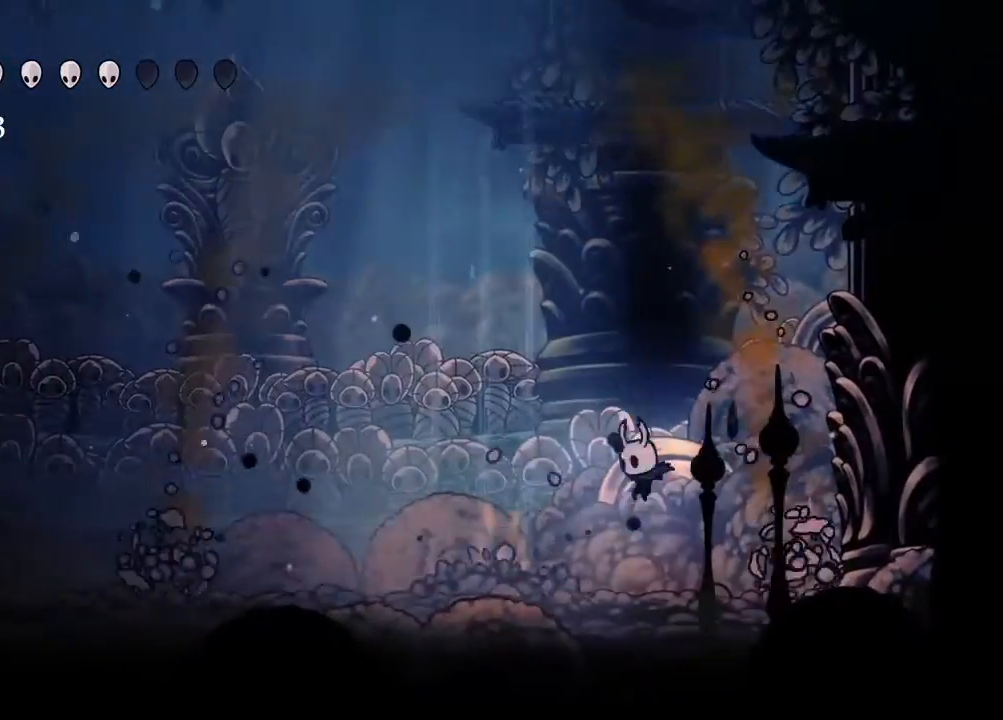
{"dt_ms": 500, "buttons": ["DPAD_LEFT"], "left_stick": "center", "right_stick": "center", "events": [[17, "DPAD_LEFT", "down"], [33, "X", "down"], [117, "DPAD_LEFT", "up"], [200, "X", "up"], [300, "DPAD_LEFT", "down"]]}
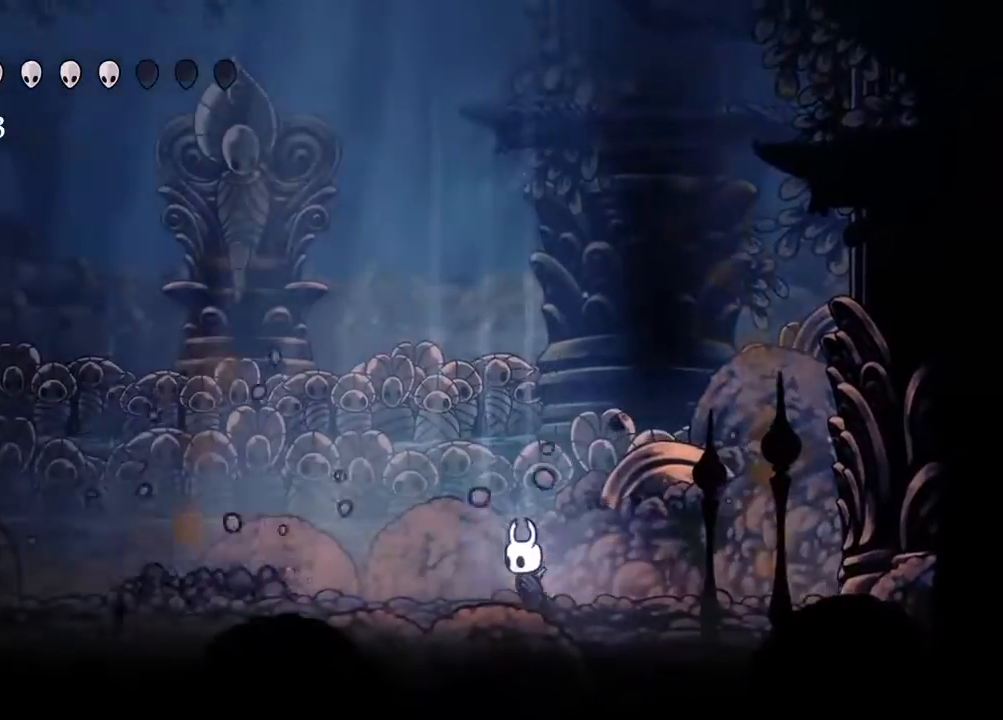
{"dt_ms": 500, "buttons": ["DPAD_LEFT"], "left_stick": "center", "right_stick": "center", "events": []}
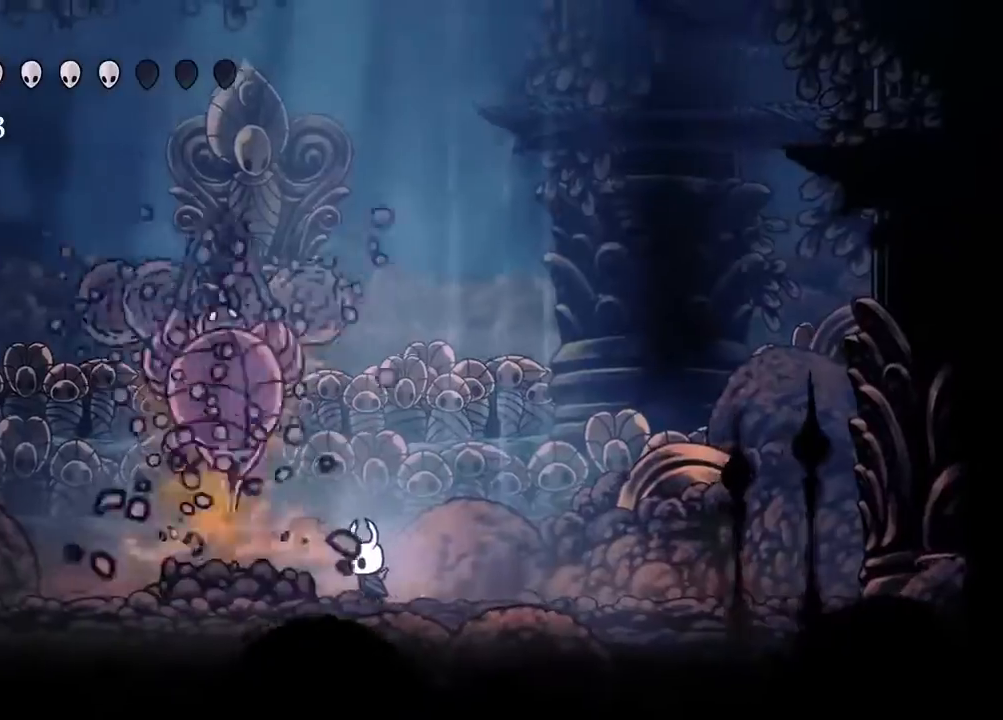
{"dt_ms": 500, "buttons": [], "left_stick": "center", "right_stick": "center", "events": [[50, "A", "down"], [83, "DPAD_LEFT", "up"], [100, "X", "down"], [383, "X", "up"], [450, "A", "up"]]}
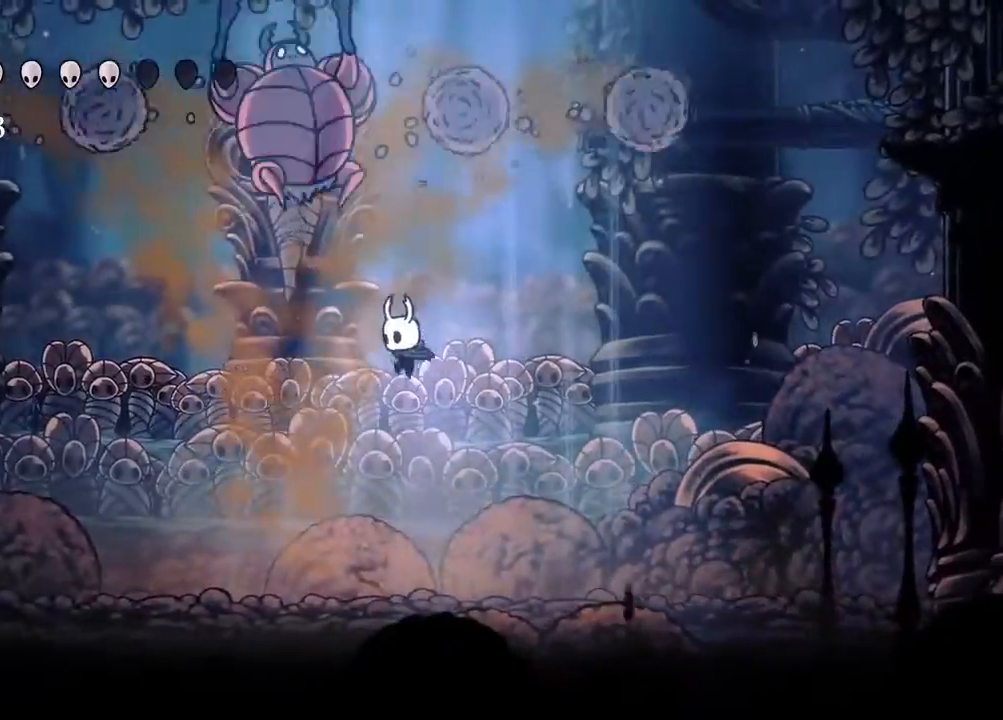
{"dt_ms": 500, "buttons": [], "left_stick": "center", "right_stick": "center"}
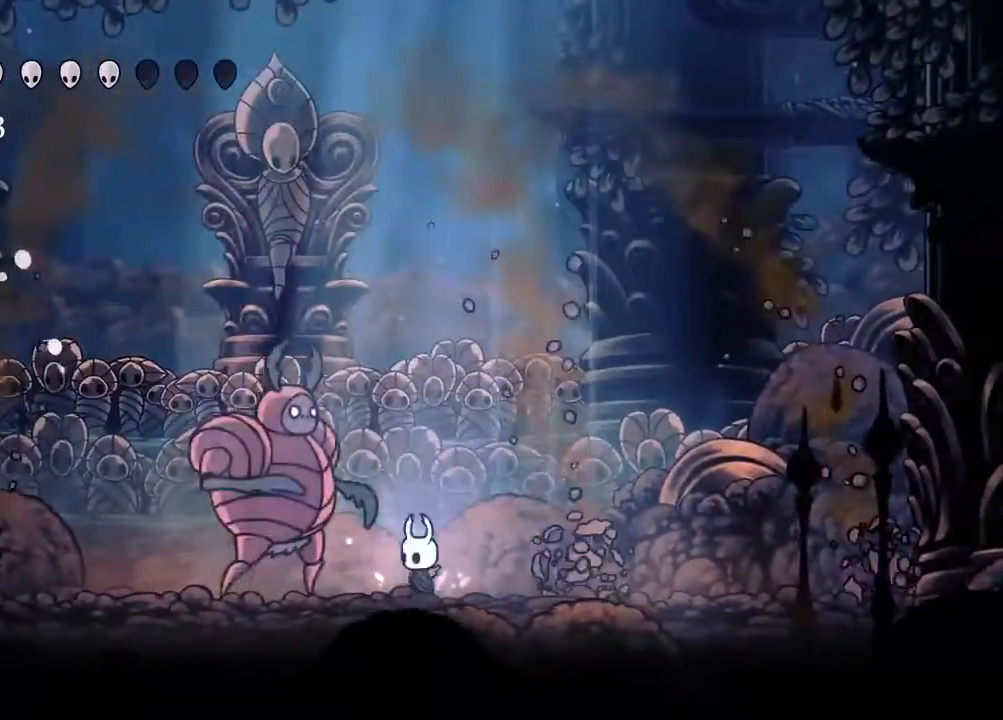
{"dt_ms": 500, "buttons": [], "left_stick": "center", "right_stick": "center", "events": [[17, "DPAD_LEFT", "down"], [50, "X", "down"], [83, "DPAD_LEFT", "up"], [200, "X", "up"]]}
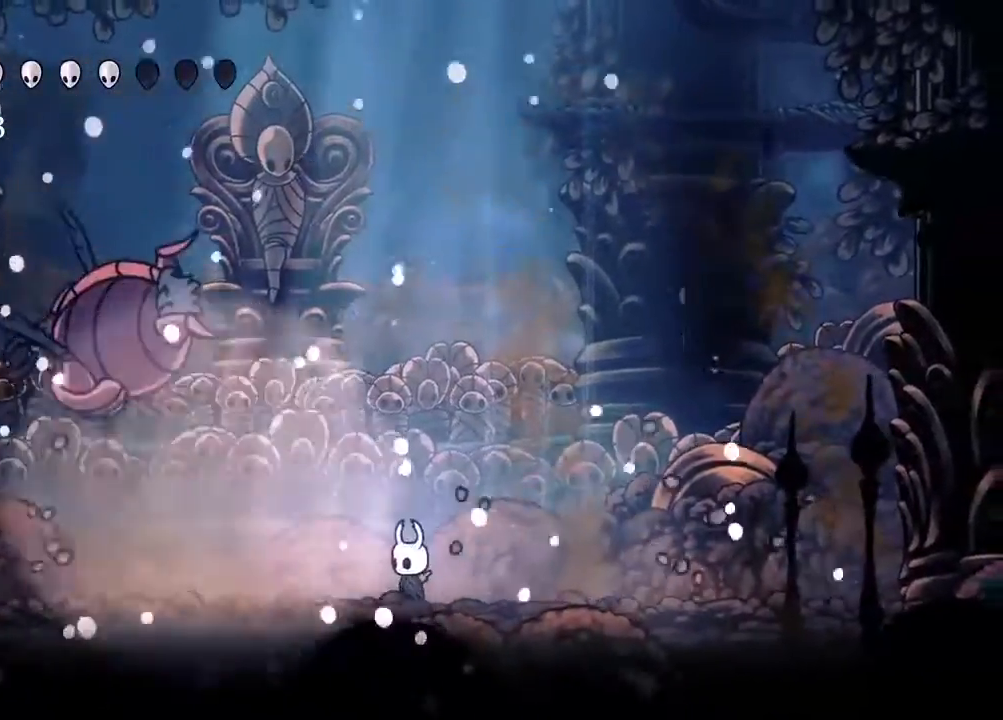
{"dt_ms": 500, "buttons": ["B"], "left_stick": "center", "right_stick": "center", "events": [[183, "B", "down"]]}
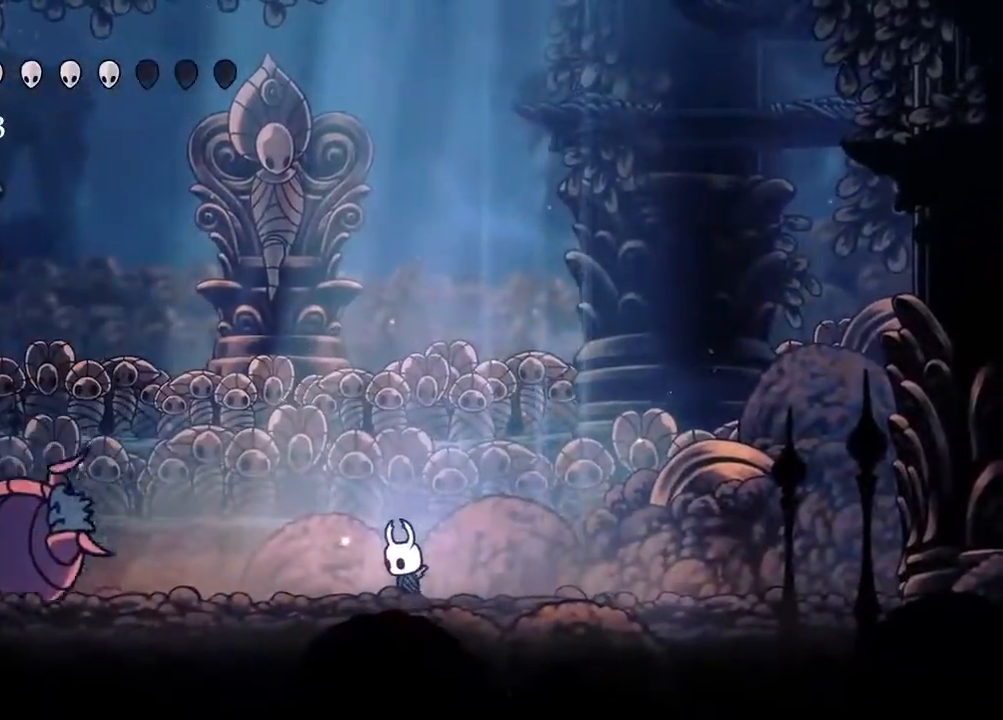
{"dt_ms": 500, "buttons": ["B"], "left_stick": "center", "right_stick": "center"}
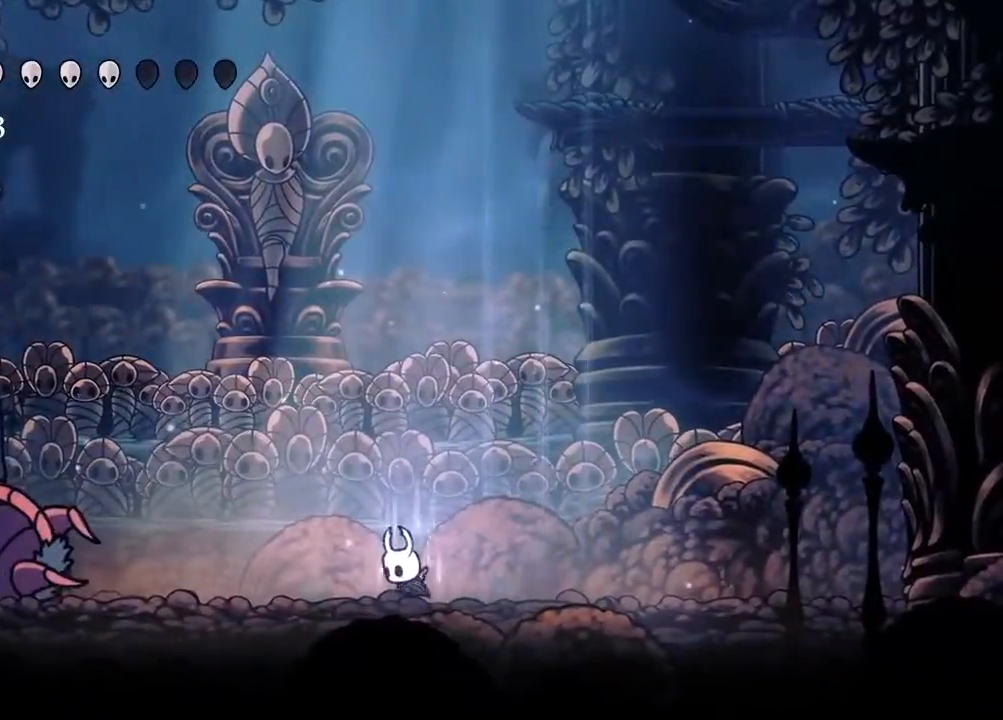
{"dt_ms": 500, "buttons": ["B"], "left_stick": "center", "right_stick": "center", "events": [[200, "R2", "down"], [283, "R2", "up"]]}
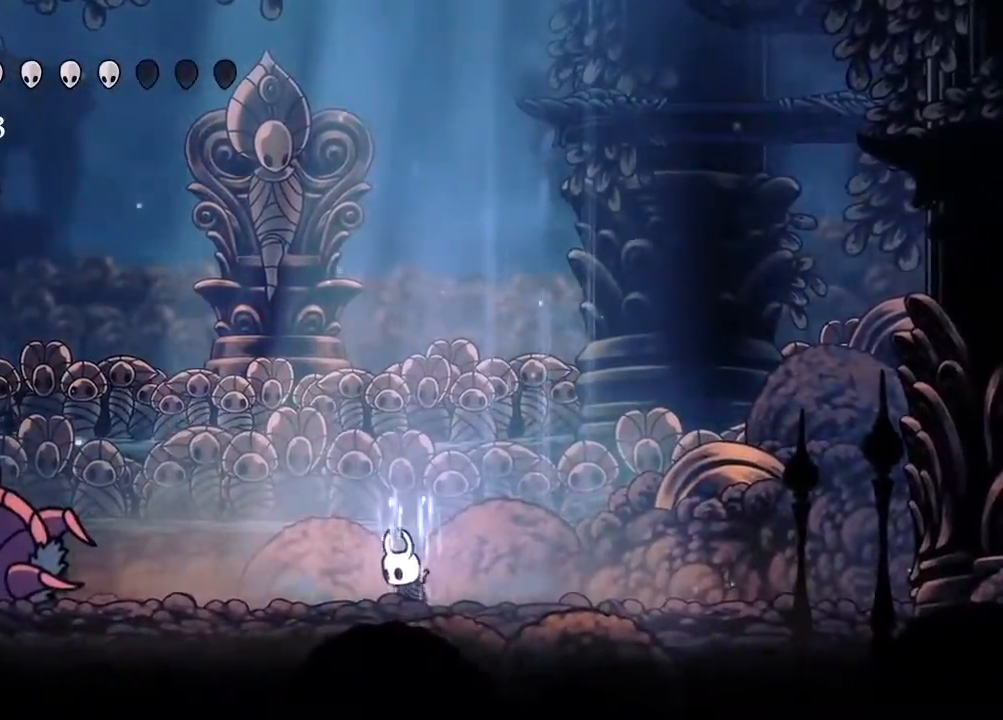
{"dt_ms": 1000, "buttons": ["B"], "left_stick": "center", "right_stick": "center"}
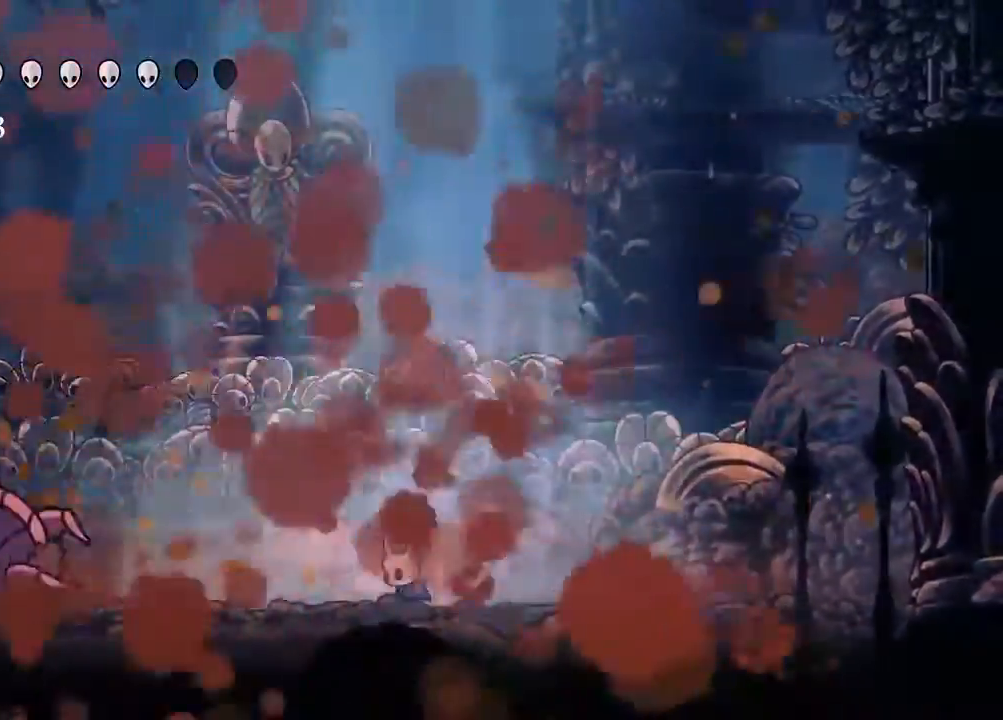
{"dt_ms": 1000, "buttons": ["B"], "left_stick": "center", "right_stick": "center"}
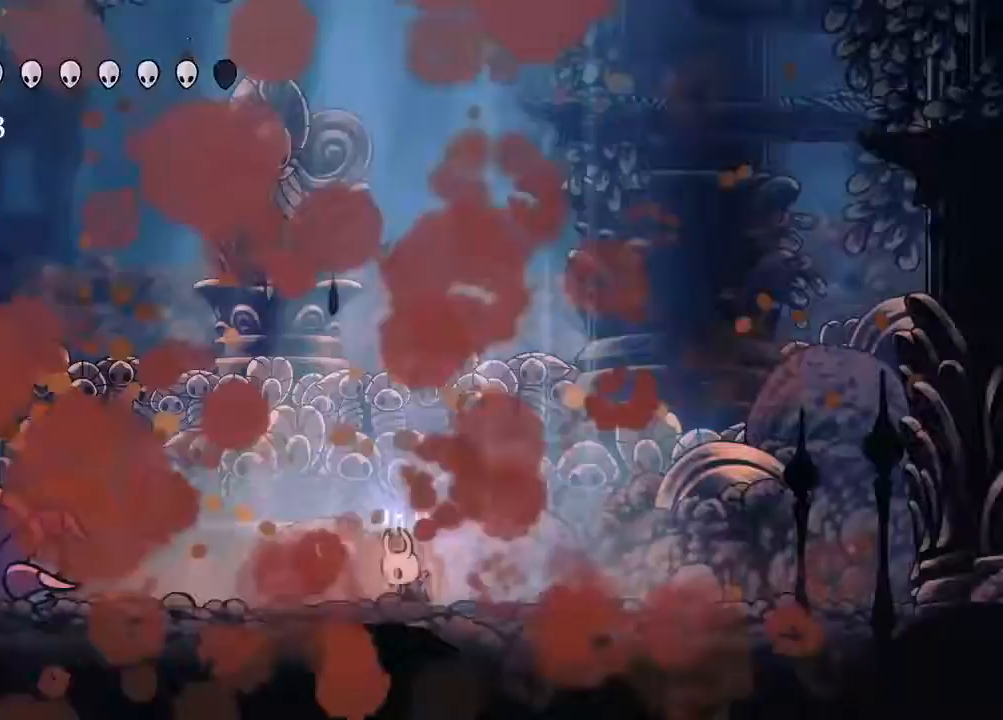
{"dt_ms": 1000, "buttons": [], "left_stick": "center", "right_stick": "center"}